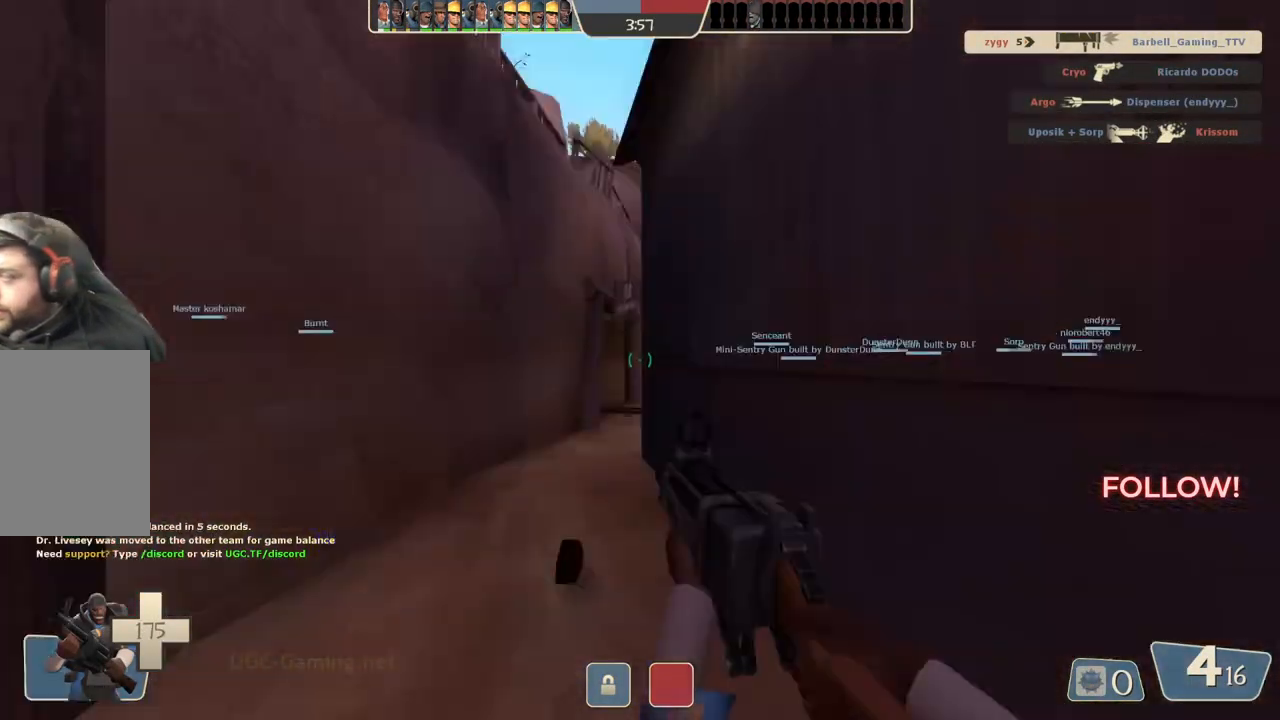
Gameplay with a controller (PlayStation layout); each line is a JSON object with the inputs held at the frame after it (dt_ms = milliseconds from this image to that frame). "events" lists button and stick changes between this image and that frame as [ms after this image, input, new state], when the widget could be followed in between.
{"dt_ms": 500, "buttons": [], "left_stick": "center", "right_stick": "center", "events": []}
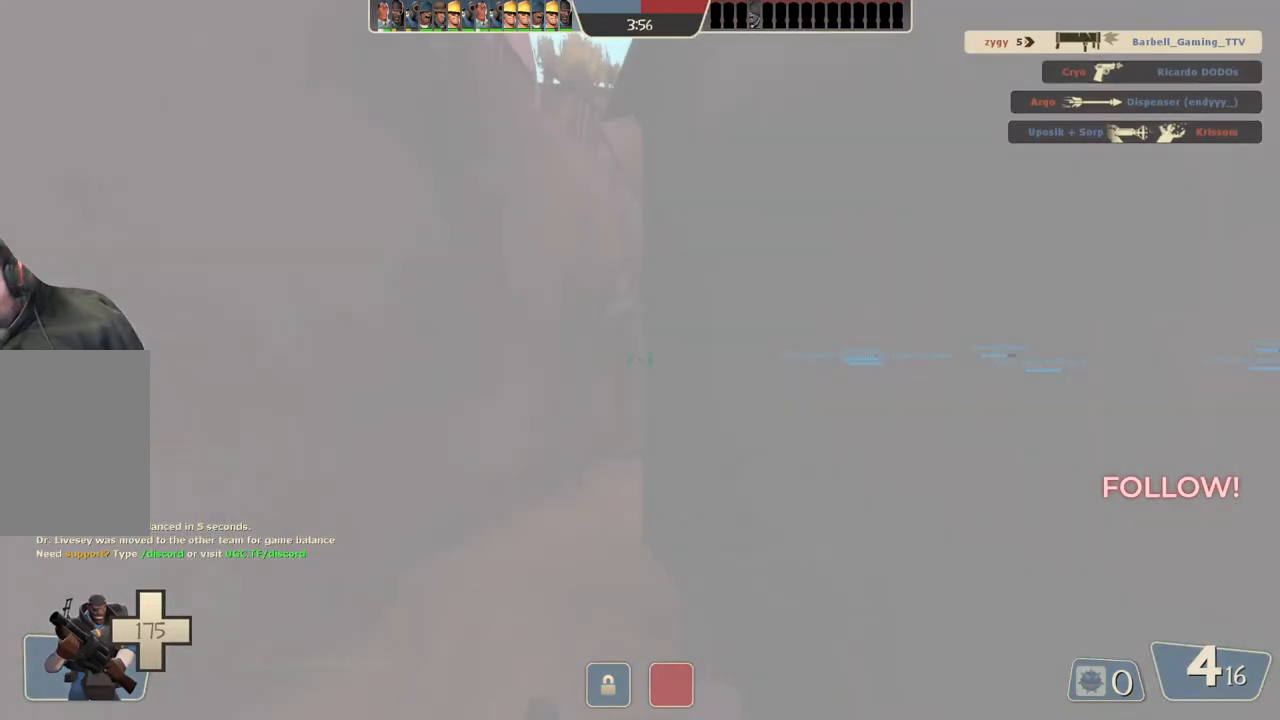
{"dt_ms": 500, "buttons": [], "left_stick": "center", "right_stick": "center", "events": []}
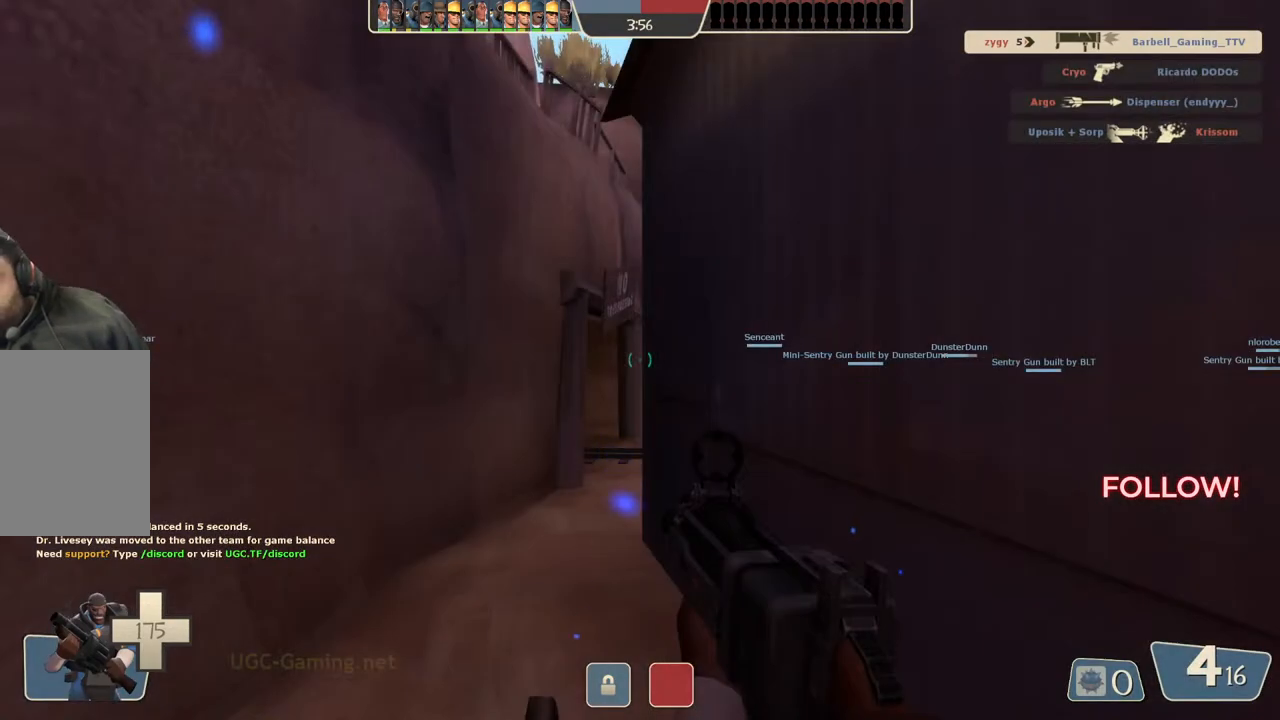
{"dt_ms": 500, "buttons": [], "left_stick": "center", "right_stick": "center", "events": []}
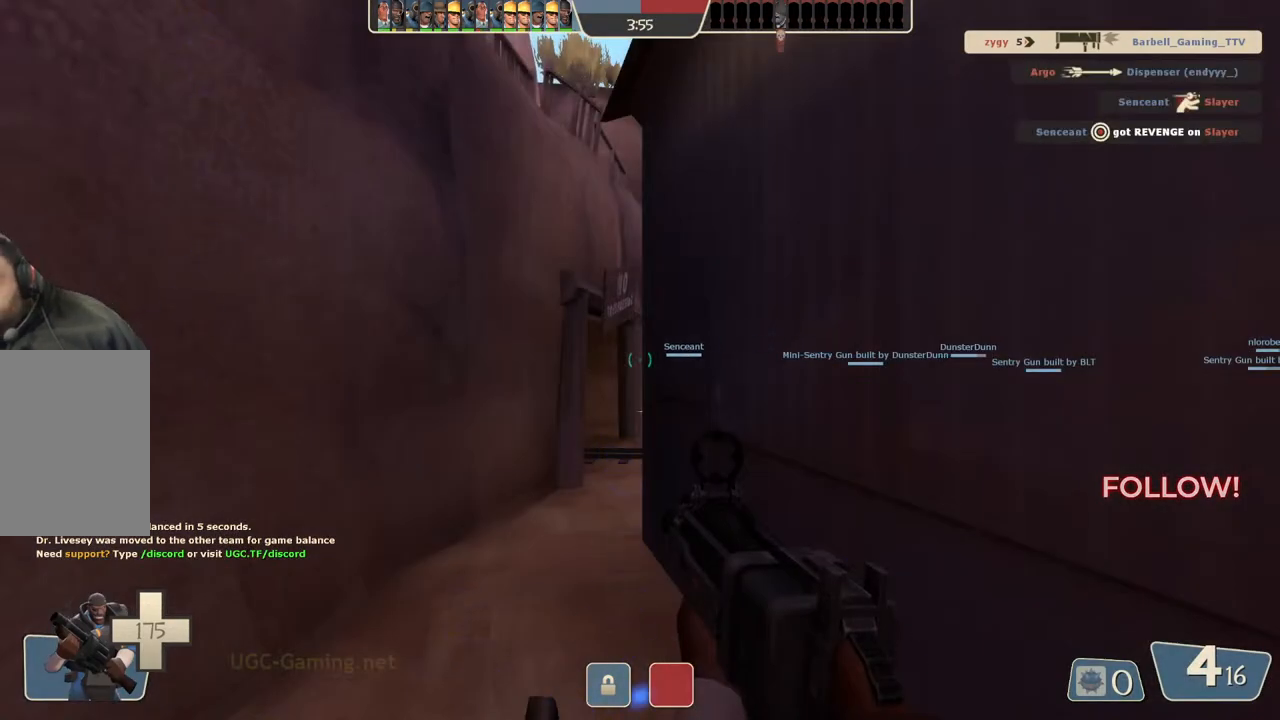
{"dt_ms": 500, "buttons": [], "left_stick": "center", "right_stick": "center", "events": []}
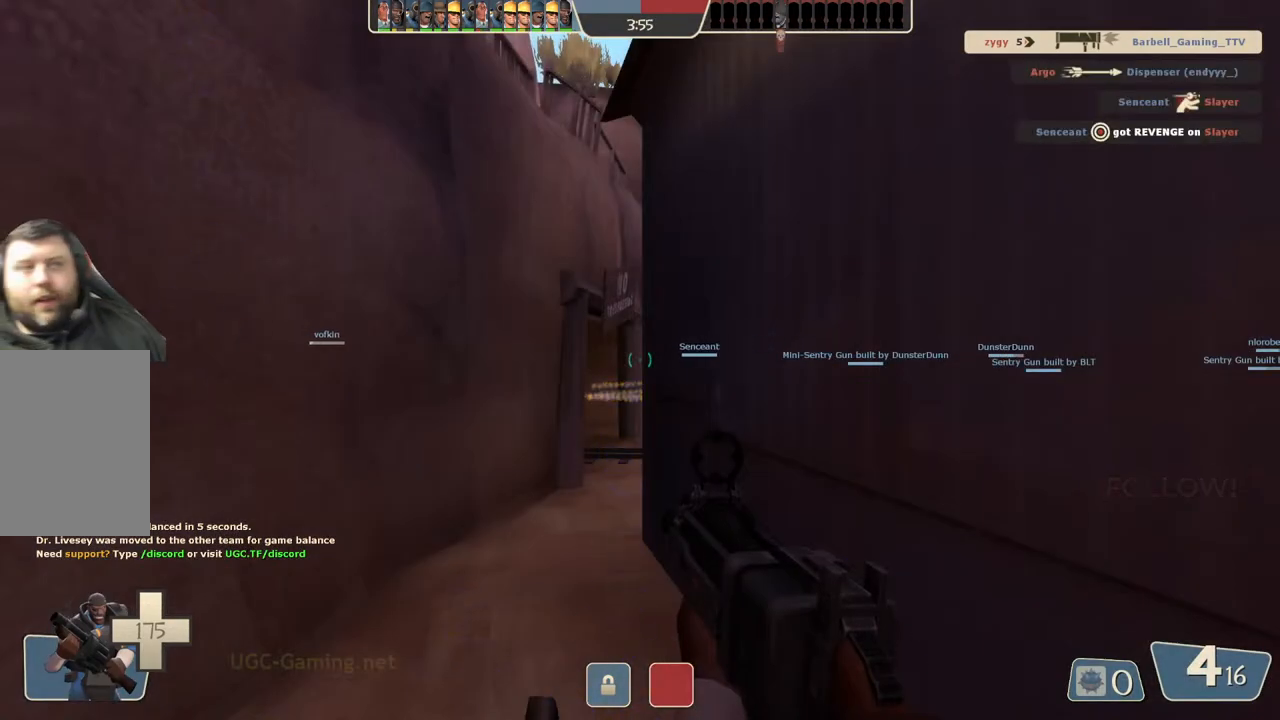
{"dt_ms": 500, "buttons": [], "left_stick": "center", "right_stick": "center", "events": []}
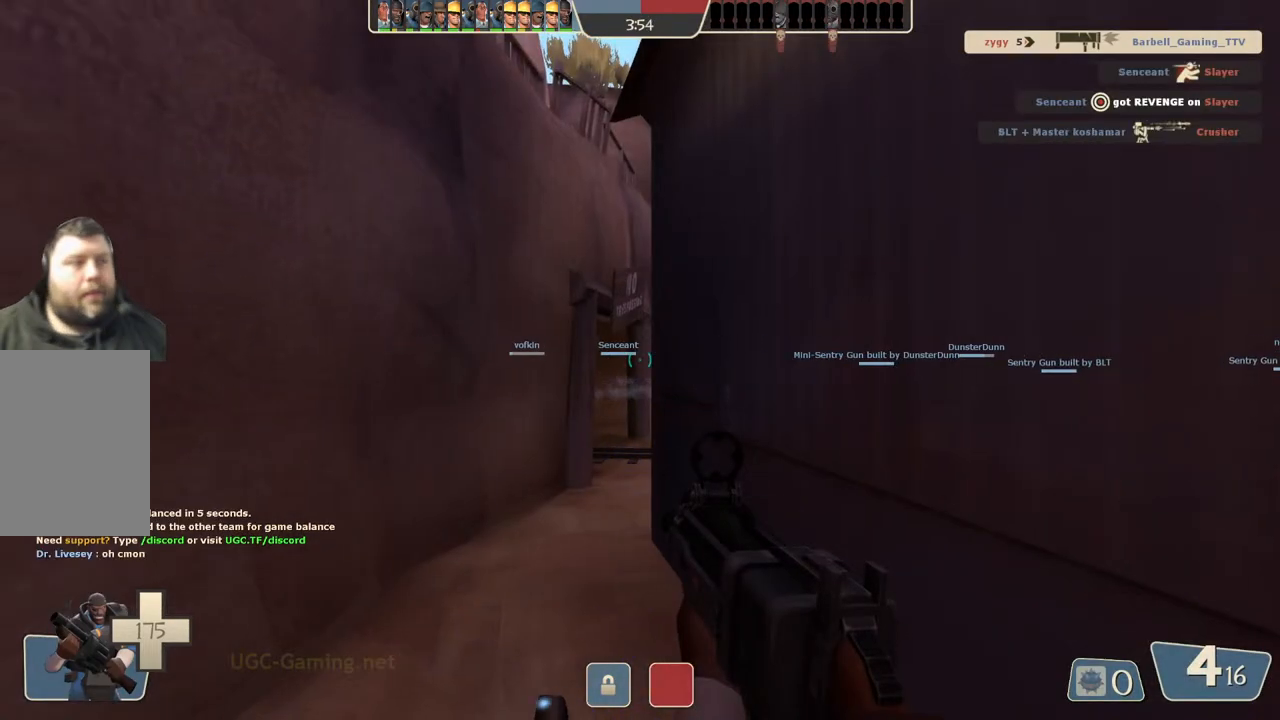
{"dt_ms": 500, "buttons": [], "left_stick": "center", "right_stick": "center", "events": []}
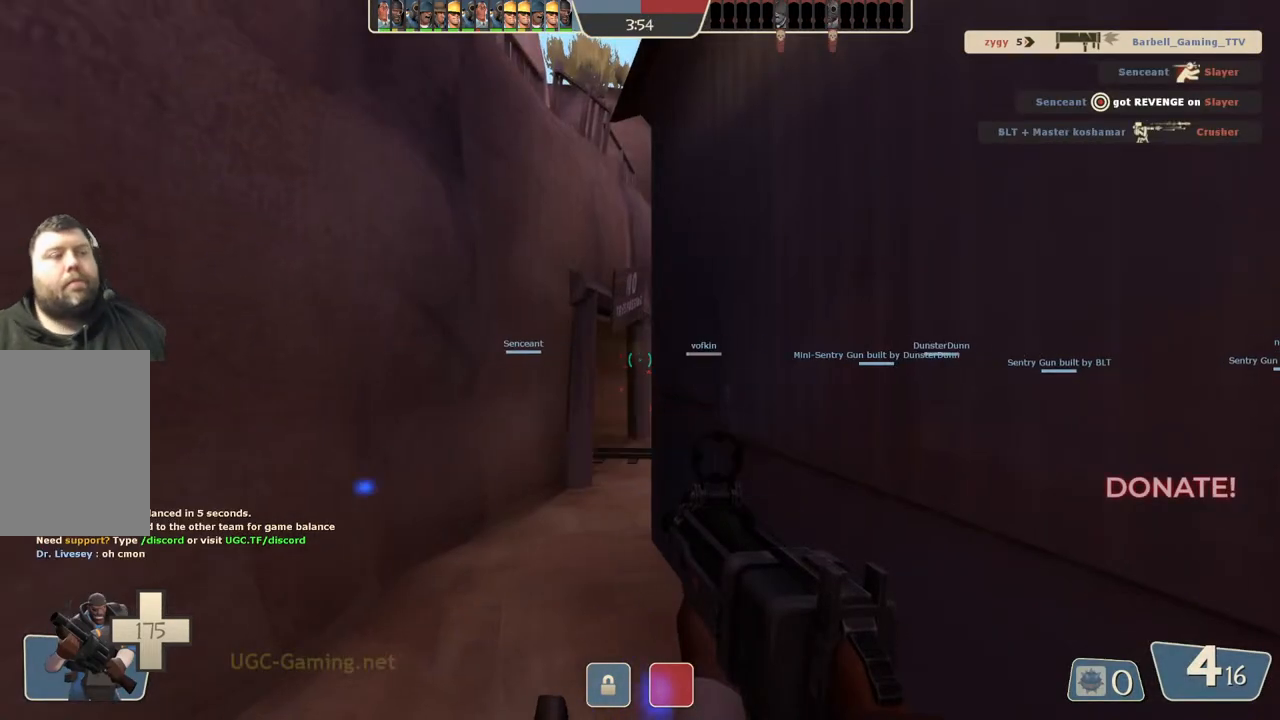
{"dt_ms": 500, "buttons": [], "left_stick": "center", "right_stick": "center", "events": []}
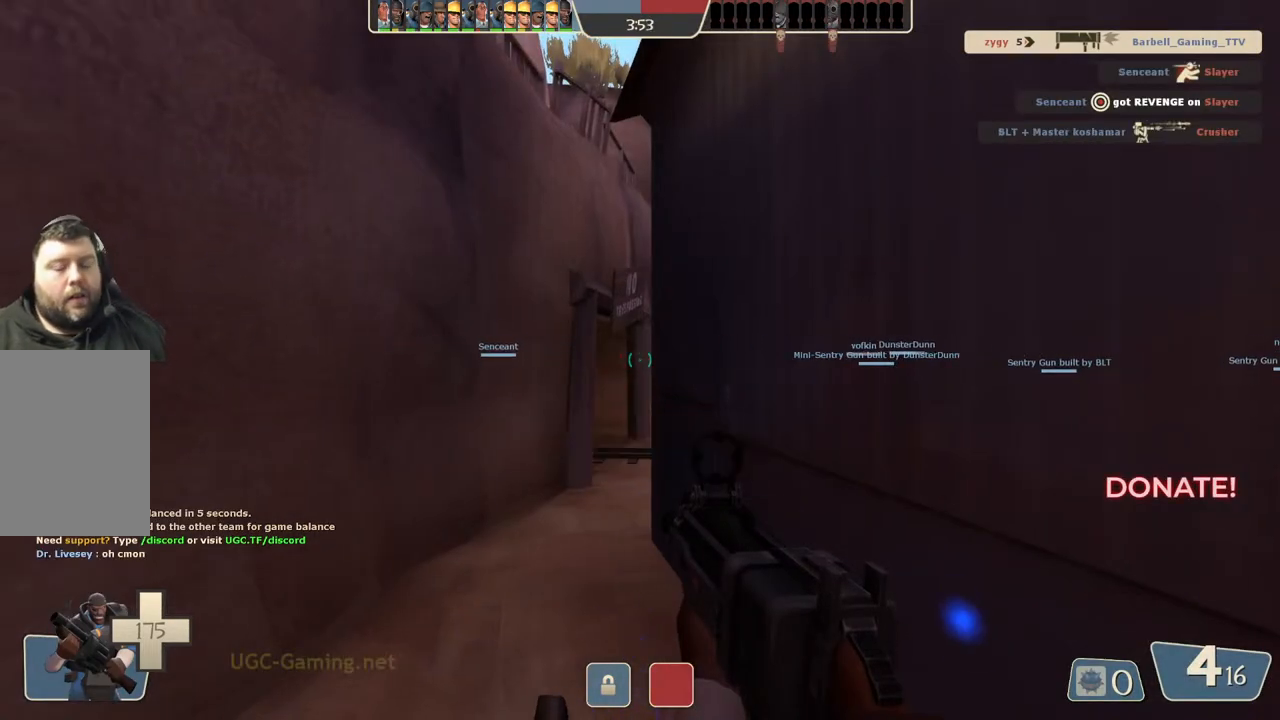
{"dt_ms": 500, "buttons": [], "left_stick": "up-left", "right_stick": "center", "events": [[217, "left_stick", "up"], [483, "left_stick", "up-left"]]}
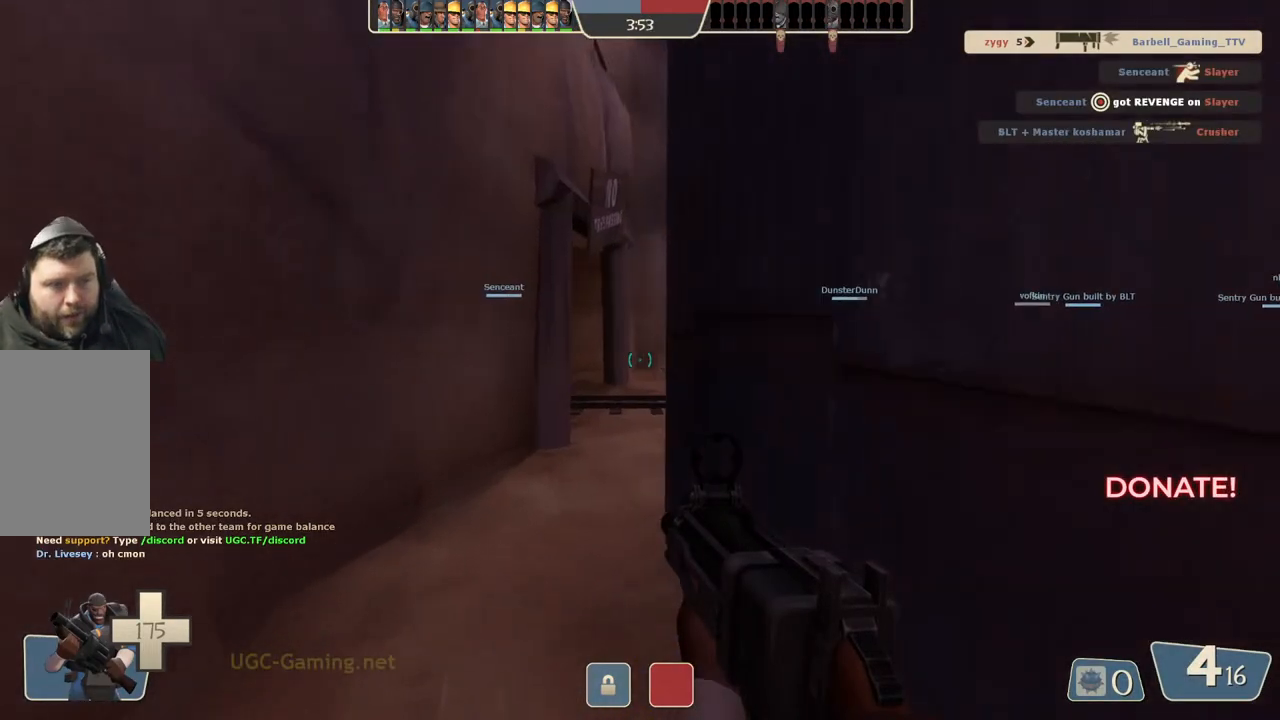
{"dt_ms": 500, "buttons": [], "left_stick": "up", "right_stick": "center", "events": [[283, "left_stick", "up"]]}
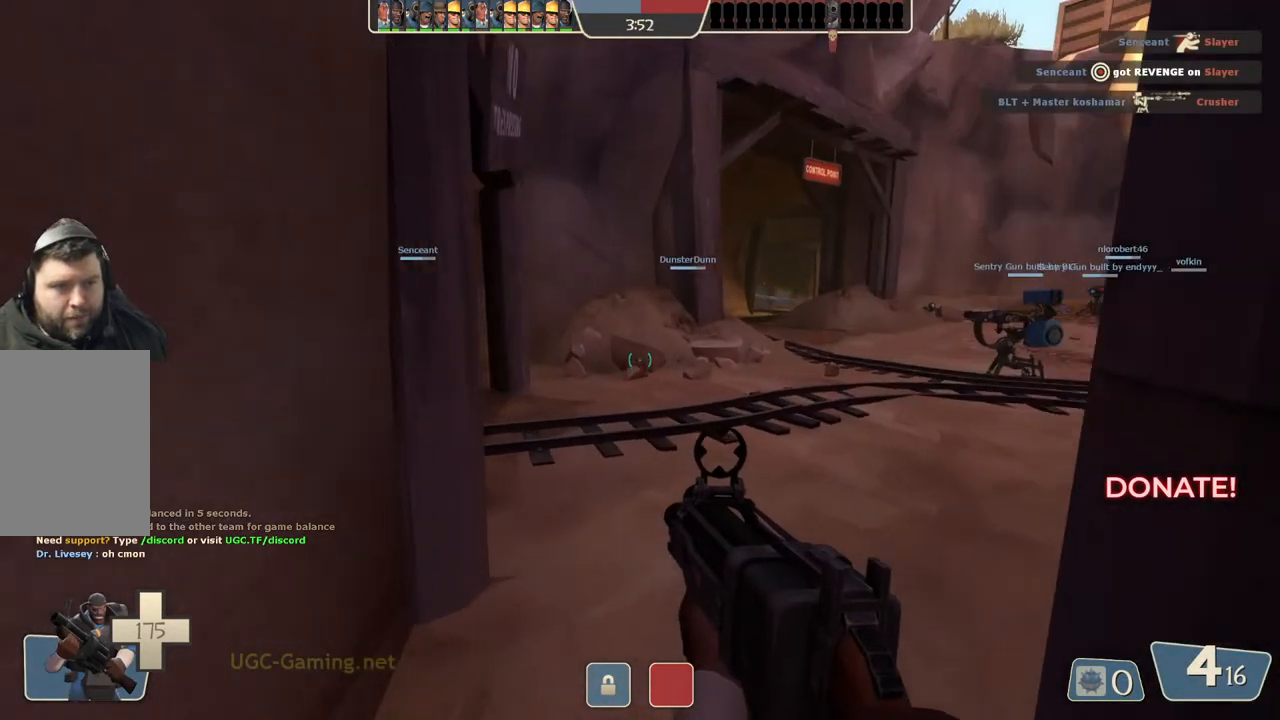
{"dt_ms": 500, "buttons": [], "left_stick": "right", "right_stick": "center", "events": [[233, "left_stick", "up-right"], [367, "left_stick", "right"]]}
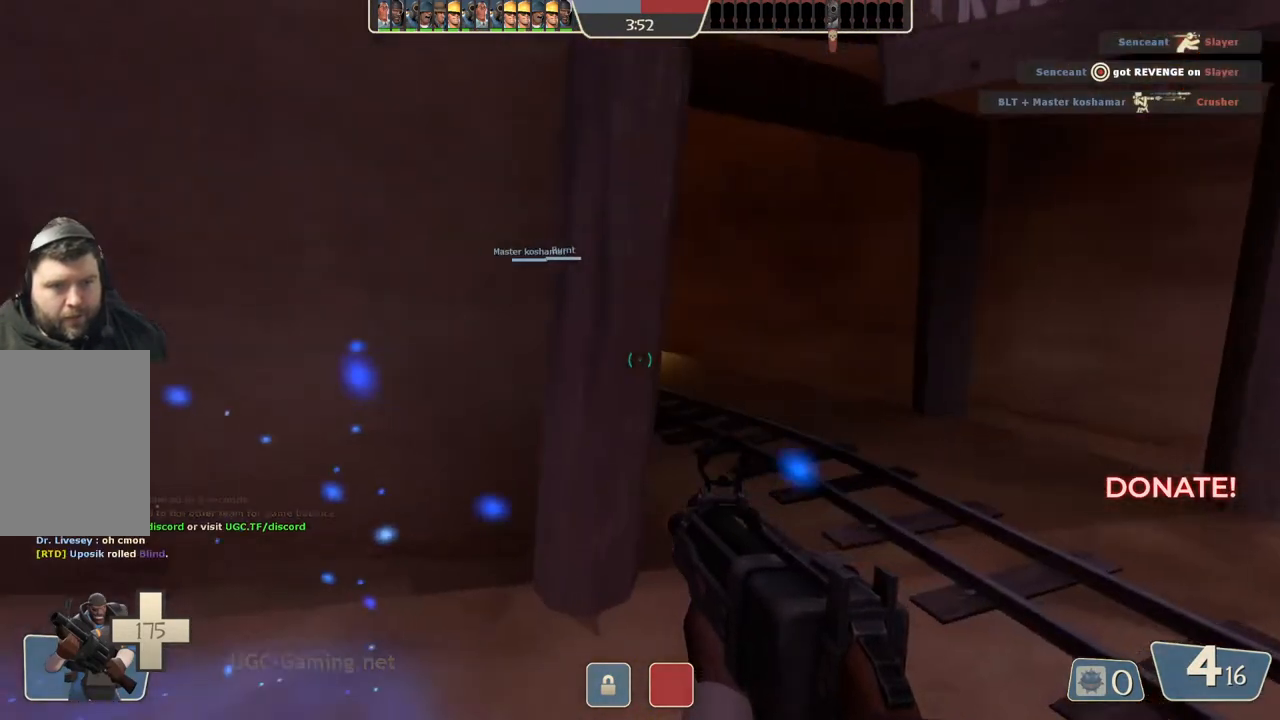
{"dt_ms": 500, "buttons": [], "left_stick": "right", "right_stick": "center", "events": []}
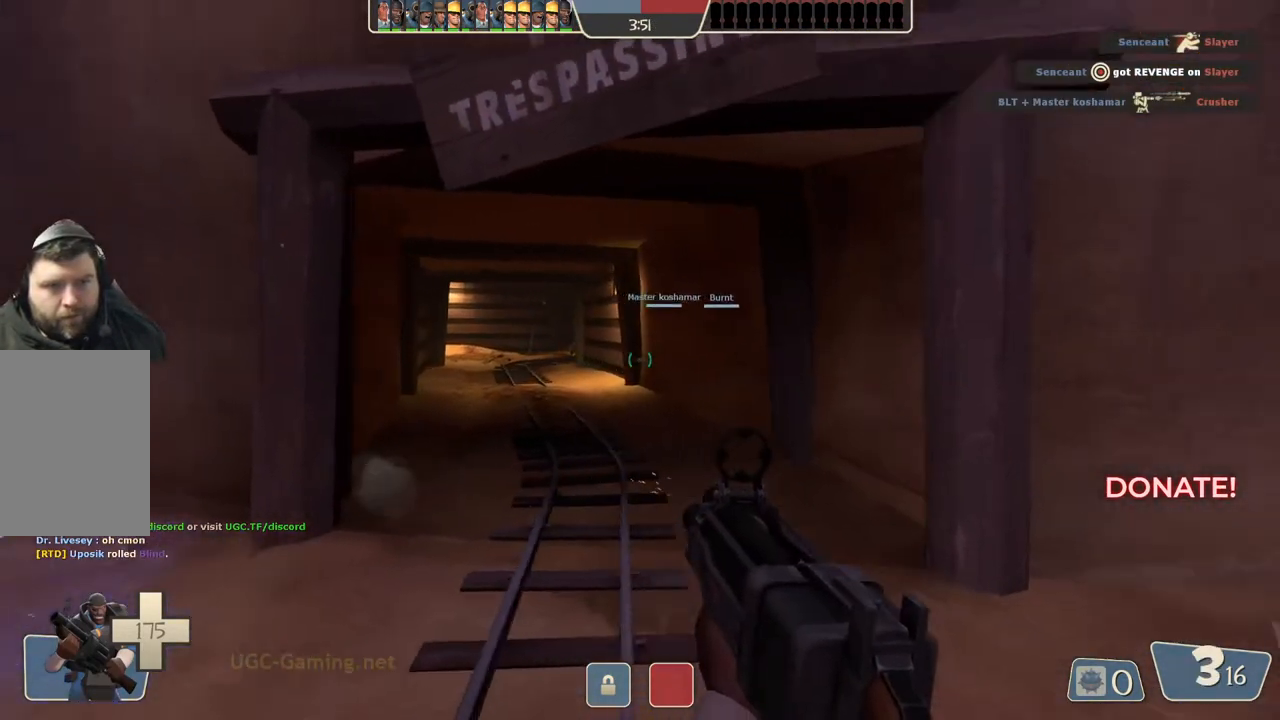
{"dt_ms": 500, "buttons": [], "left_stick": "up-right", "right_stick": "center", "events": [[167, "left_stick", "up-right"]]}
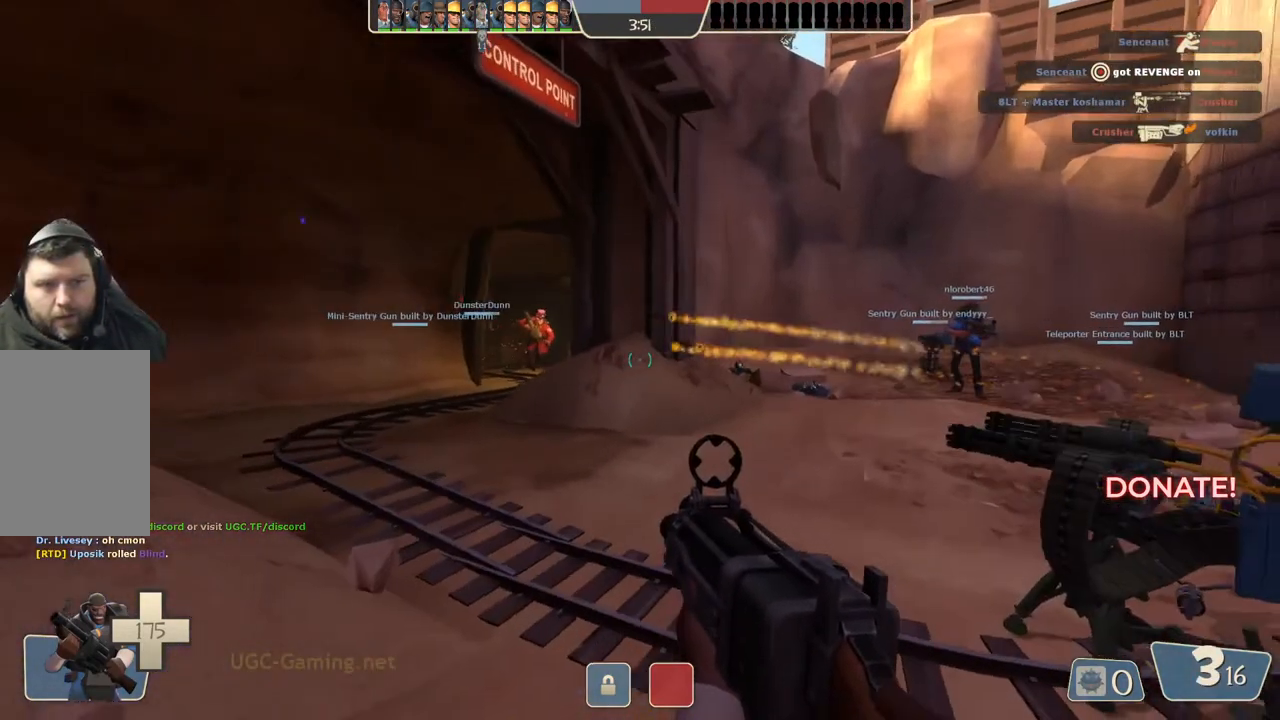
{"dt_ms": 500, "buttons": [], "left_stick": "down-right", "right_stick": "center", "events": [[33, "left_stick", "up"], [183, "left_stick", "up-right"], [300, "left_stick", "right"], [433, "left_stick", "down-right"]]}
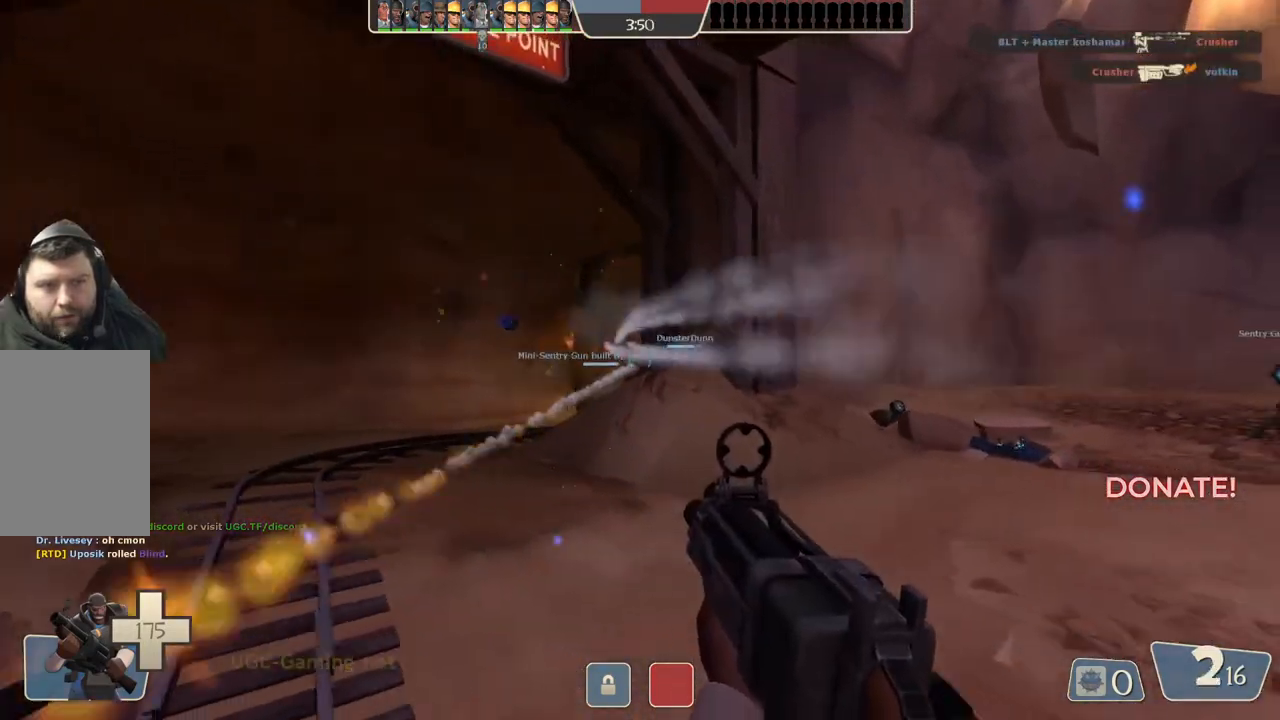
{"dt_ms": 500, "buttons": [], "left_stick": "down-left", "right_stick": "center", "events": [[67, "left_stick", "down-left"]]}
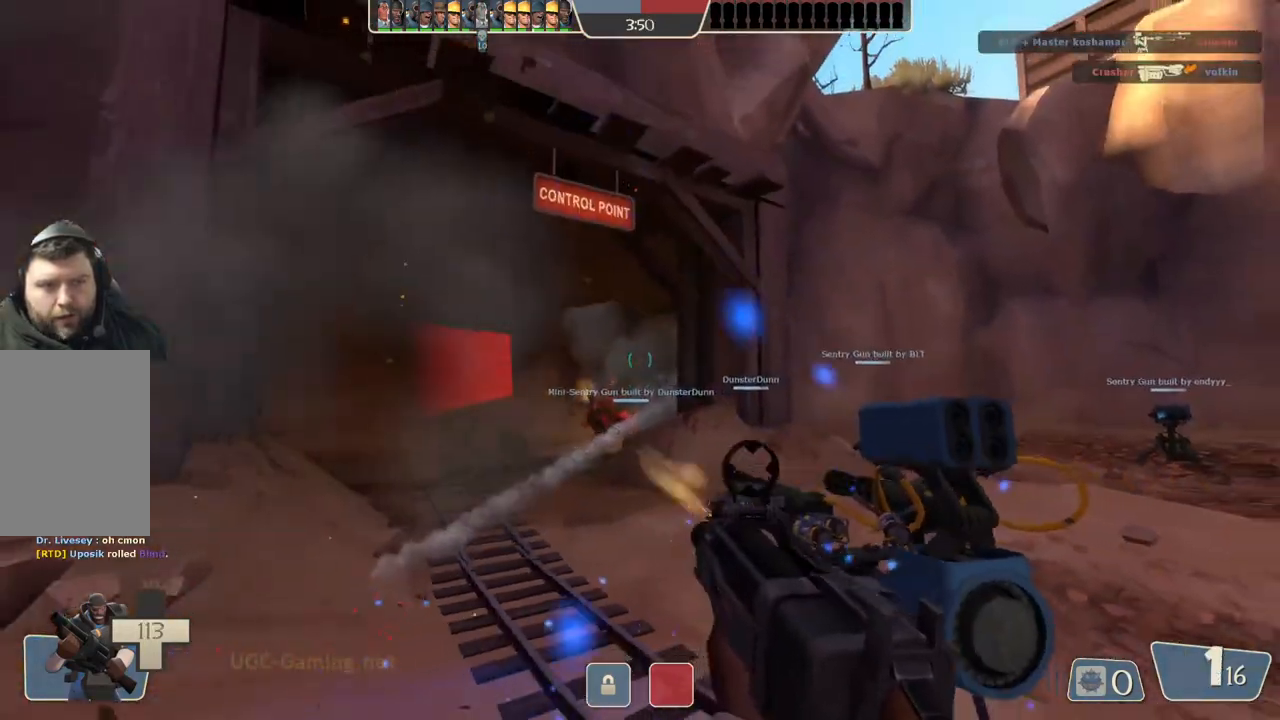
{"dt_ms": 500, "buttons": [], "left_stick": "up-left", "right_stick": "center", "events": [[17, "left_stick", "down"], [200, "left_stick", "left"], [283, "left_stick", "up-left"]]}
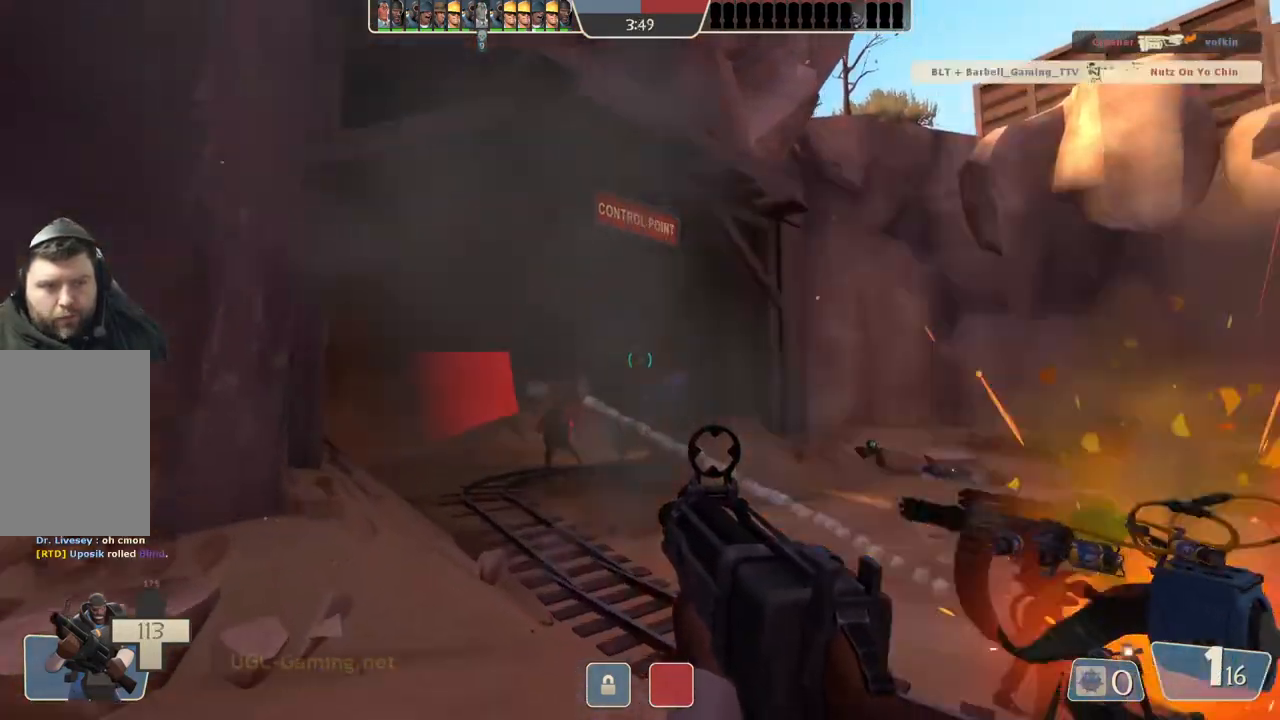
{"dt_ms": 500, "buttons": [], "left_stick": "up", "right_stick": "center", "events": [[67, "left_stick", "down-left"], [183, "left_stick", "down"], [383, "left_stick", "left"], [467, "left_stick", "up"]]}
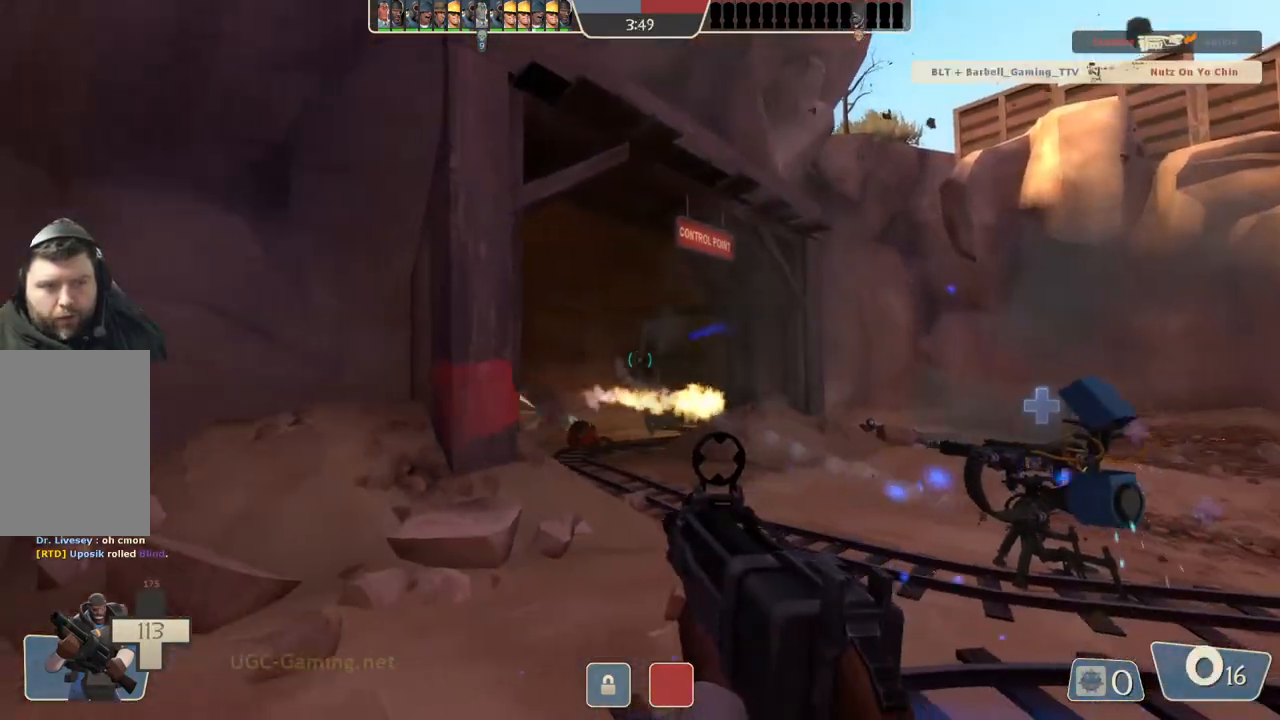
{"dt_ms": 500, "buttons": [], "left_stick": "down-right", "right_stick": "center", "events": [[250, "left_stick", "right"], [333, "left_stick", "down-right"]]}
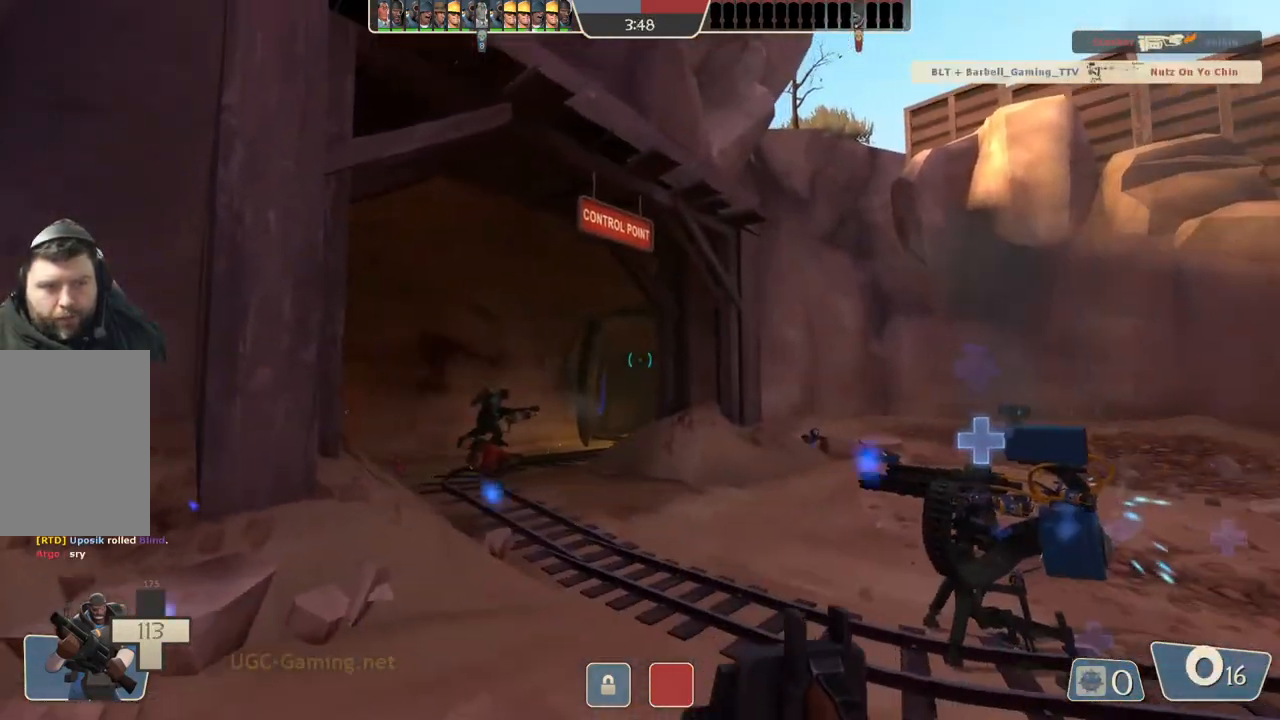
{"dt_ms": 500, "buttons": [], "left_stick": "up-left", "right_stick": "center", "events": [[167, "left_stick", "up-right"], [217, "left_stick", "up"], [467, "left_stick", "up-left"]]}
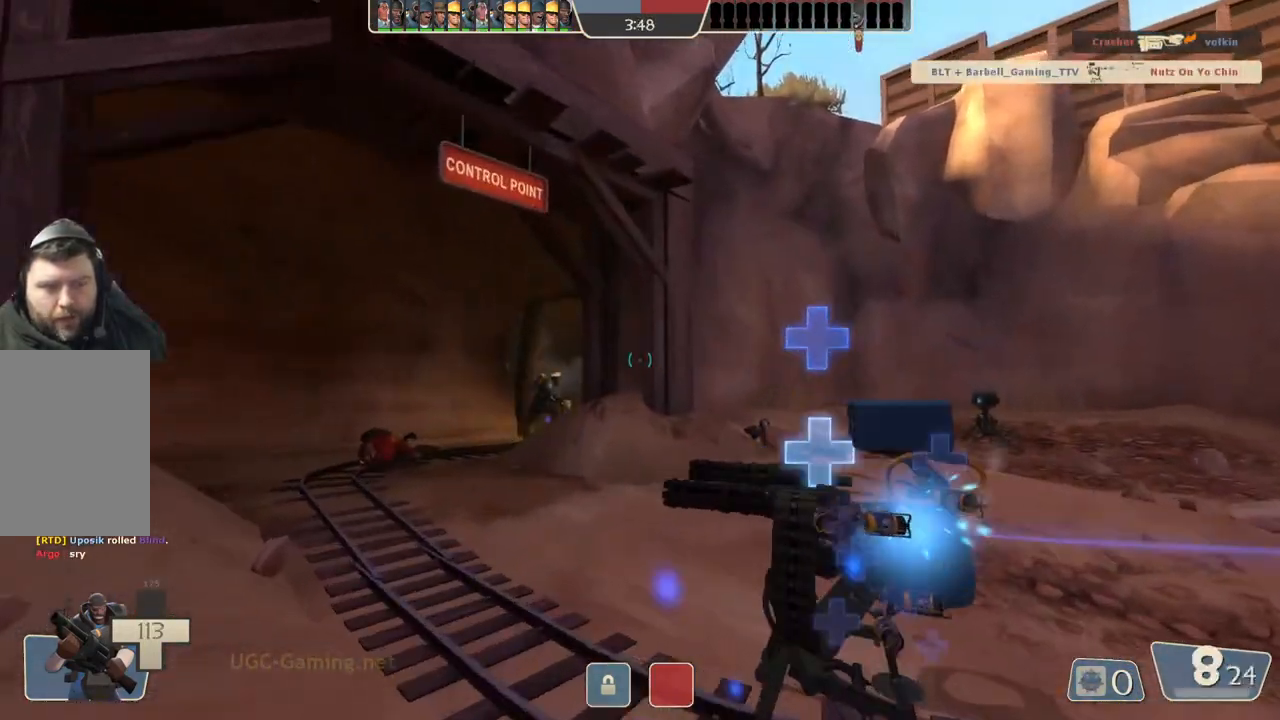
{"dt_ms": 500, "buttons": [], "left_stick": "up-left", "right_stick": "center", "events": []}
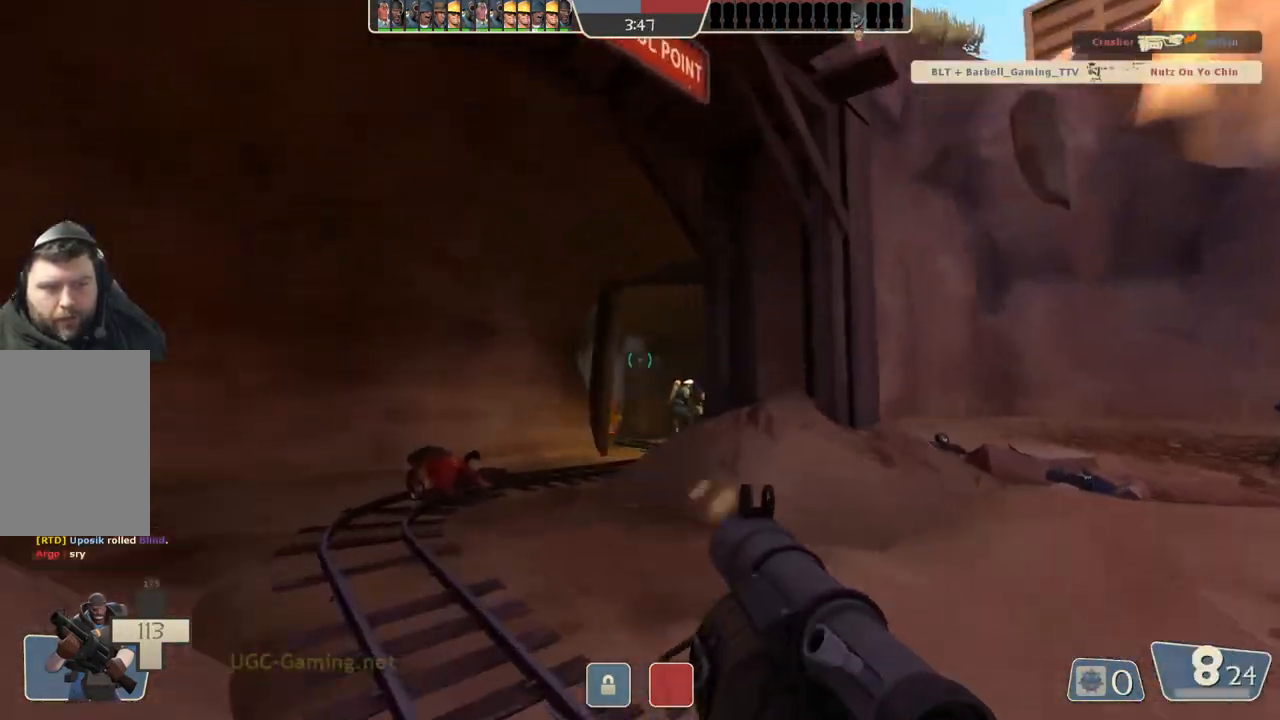
{"dt_ms": 500, "buttons": [], "left_stick": "up-left", "right_stick": "center", "events": []}
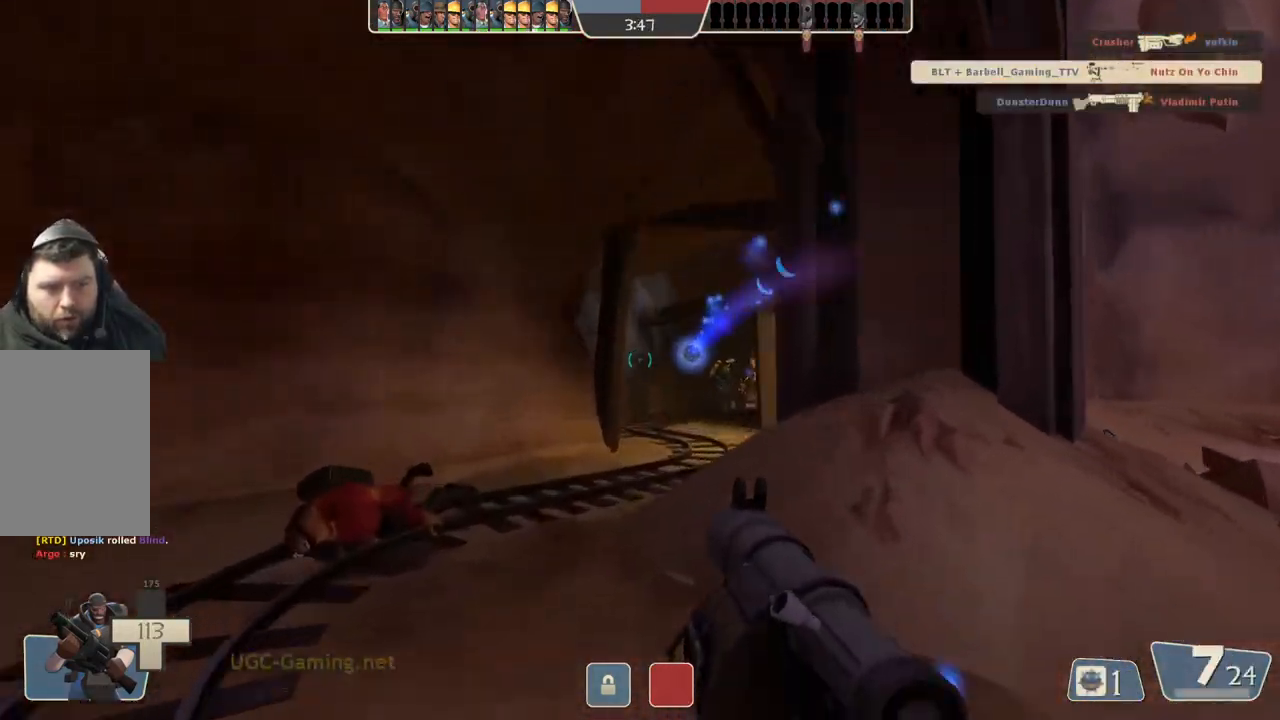
{"dt_ms": 500, "buttons": ["L2"], "left_stick": "up", "right_stick": "center", "events": [[300, "L2", "down"], [317, "left_stick", "up"]]}
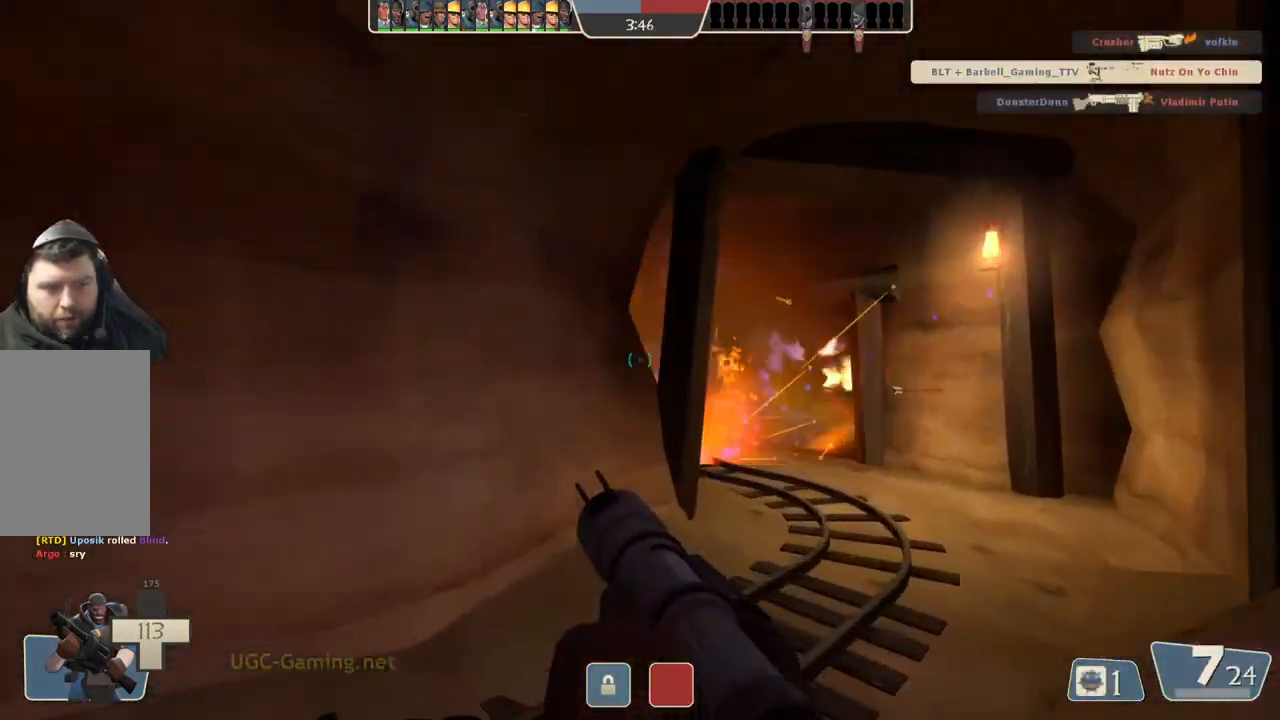
{"dt_ms": 500, "buttons": [], "left_stick": "up-right", "right_stick": "center"}
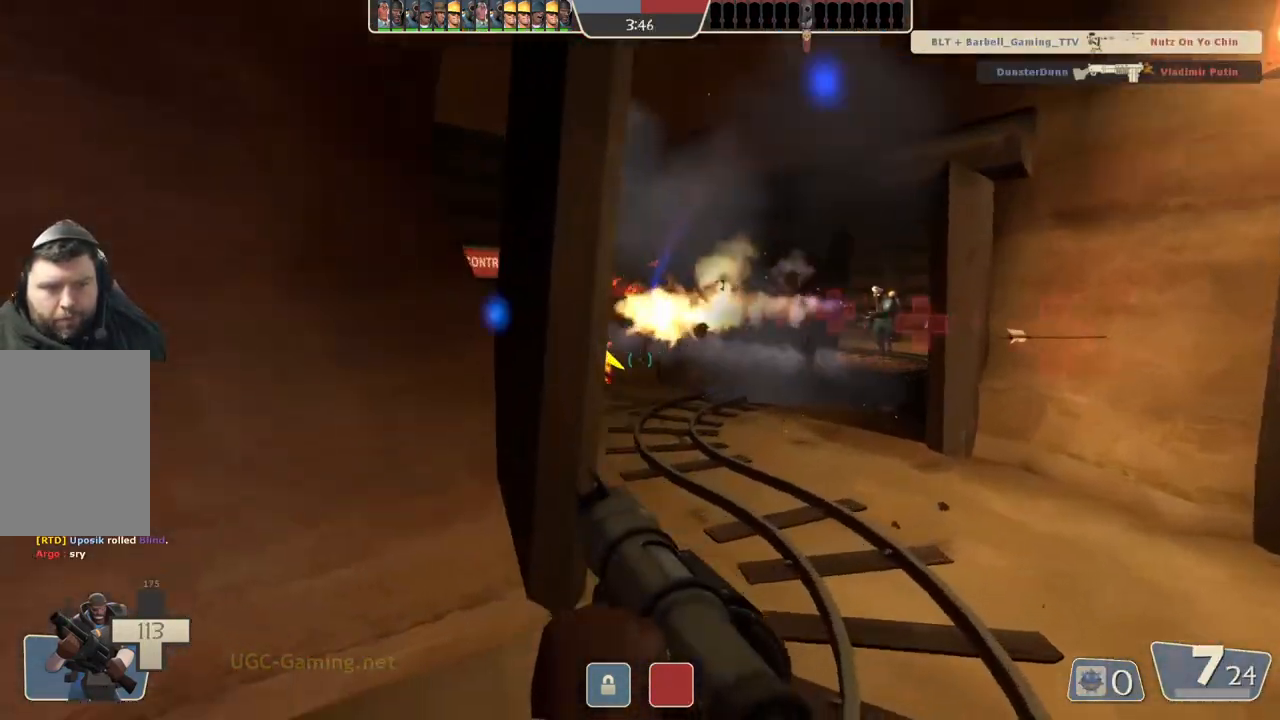
{"dt_ms": 500, "buttons": [], "left_stick": "up", "right_stick": "center", "events": [[417, "left_stick", "up"]]}
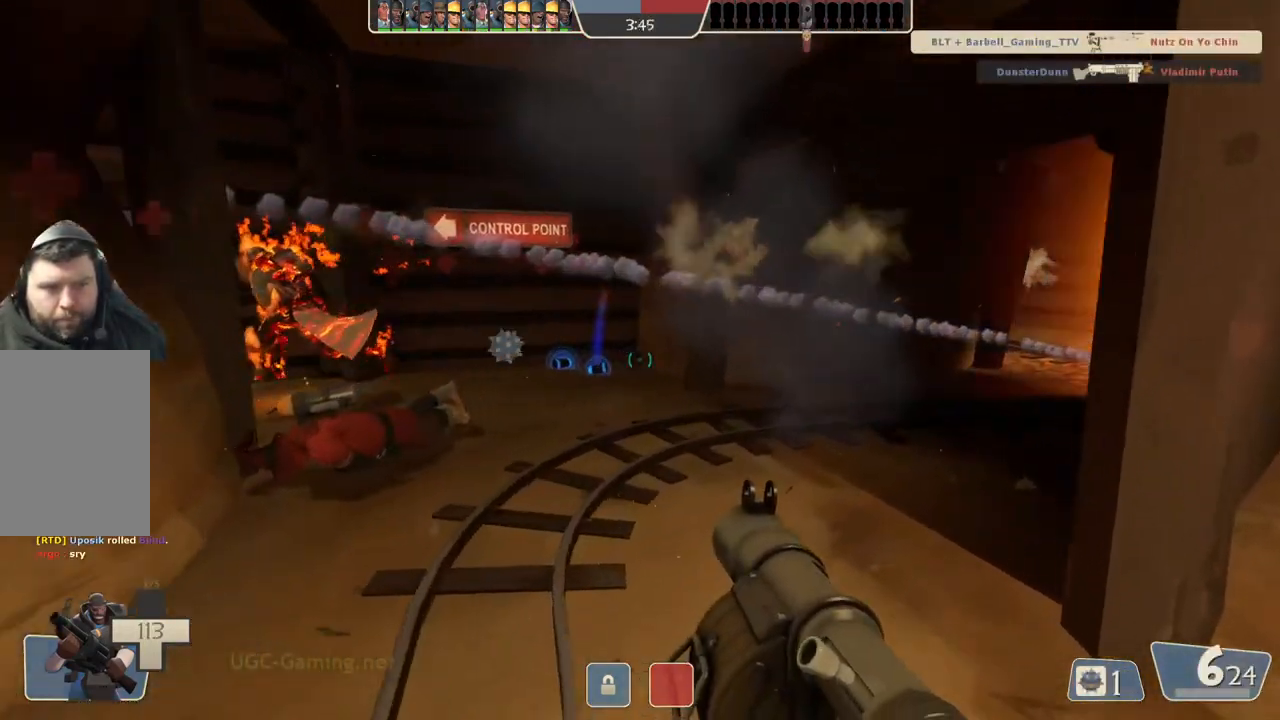
{"dt_ms": 500, "buttons": [], "left_stick": "down-right", "right_stick": "center", "events": [[350, "left_stick", "right"], [467, "left_stick", "down-right"]]}
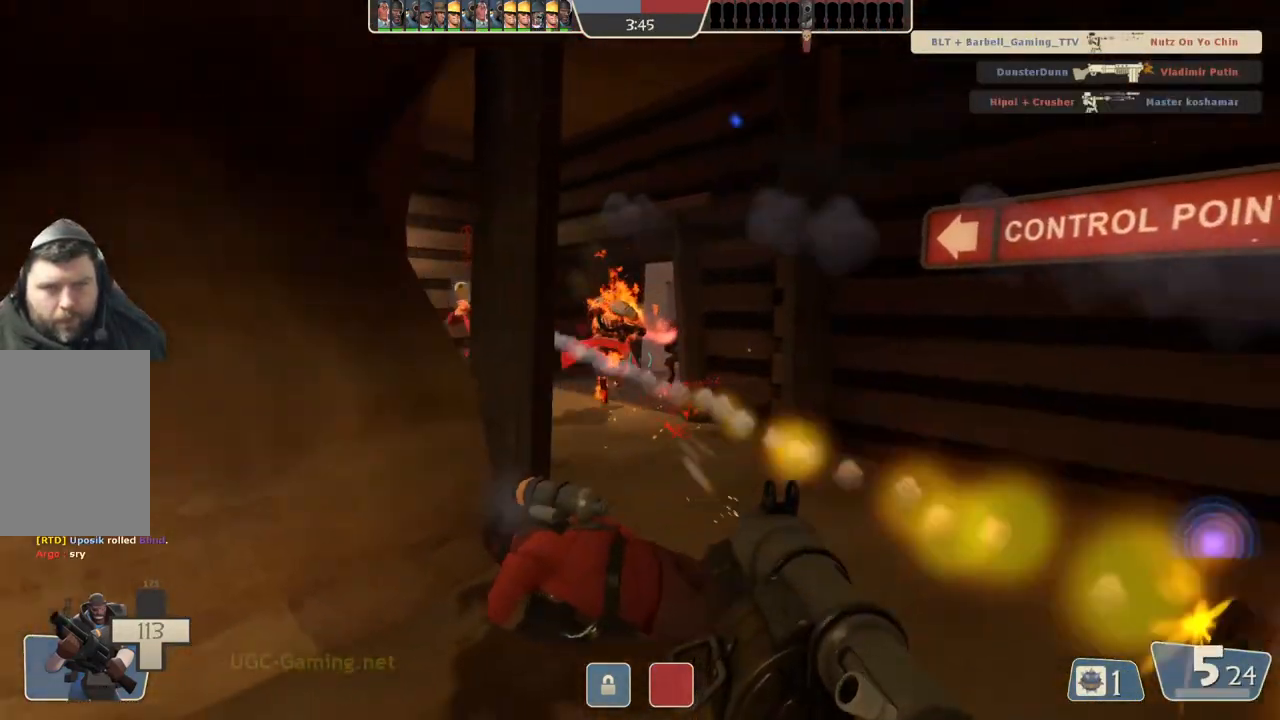
{"dt_ms": 1000, "buttons": ["L1", "L2"], "left_stick": "down-left", "right_stick": "center"}
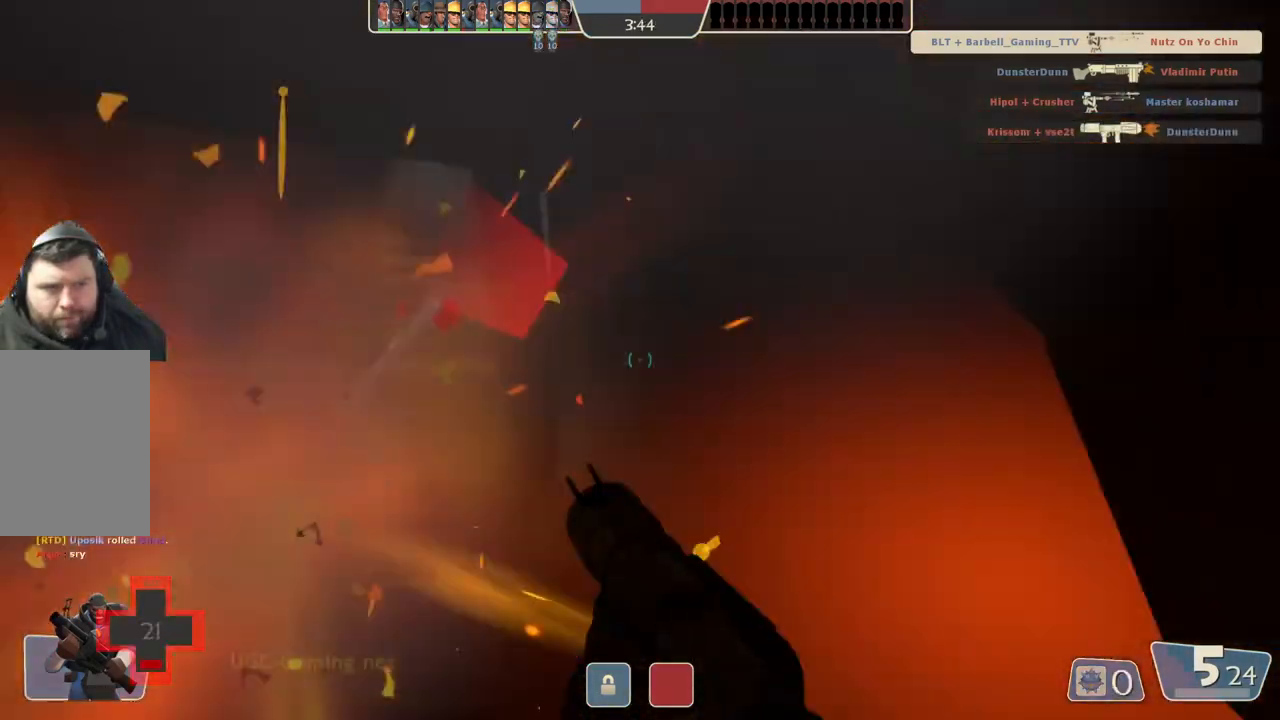
{"dt_ms": 500, "buttons": [], "left_stick": "up-left", "right_stick": "center", "events": [[17, "L1", "up"], [83, "left_stick", "left"], [200, "L2", "up"], [267, "left_stick", "up-left"]]}
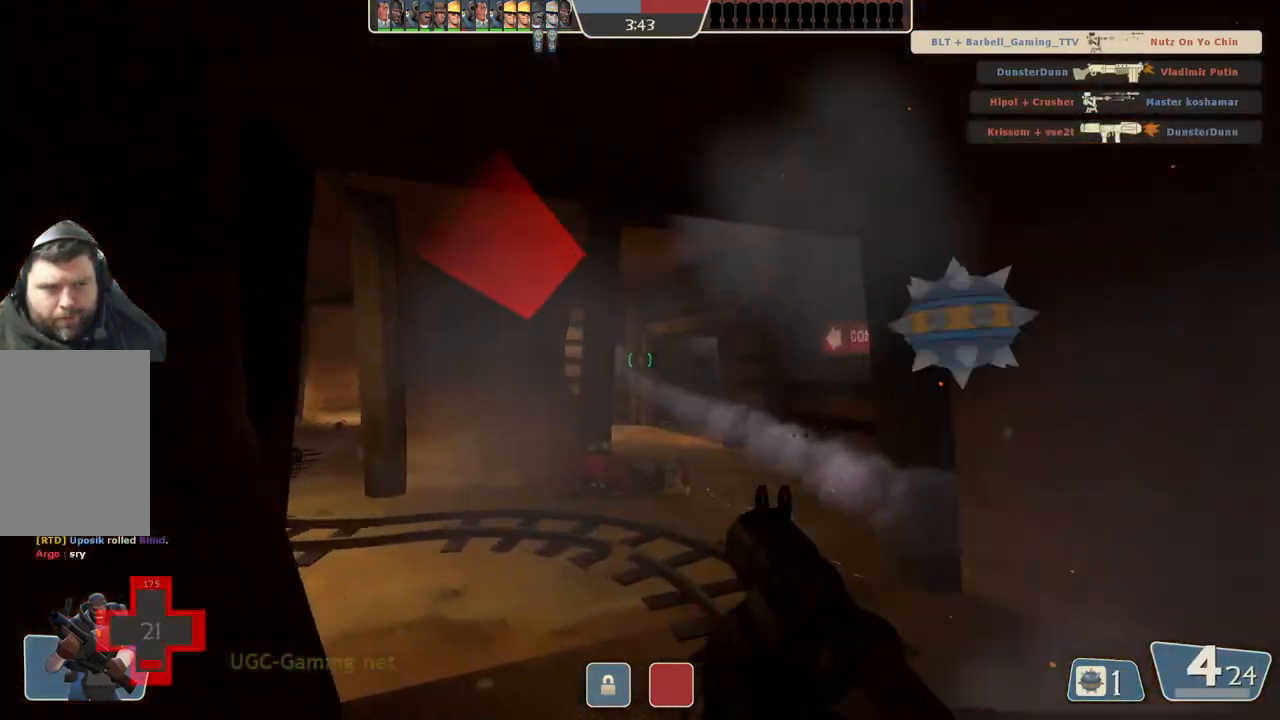
{"dt_ms": 500, "buttons": [], "left_stick": "down", "right_stick": "center", "events": [[200, "left_stick", "down-right"], [400, "left_stick", "down"]]}
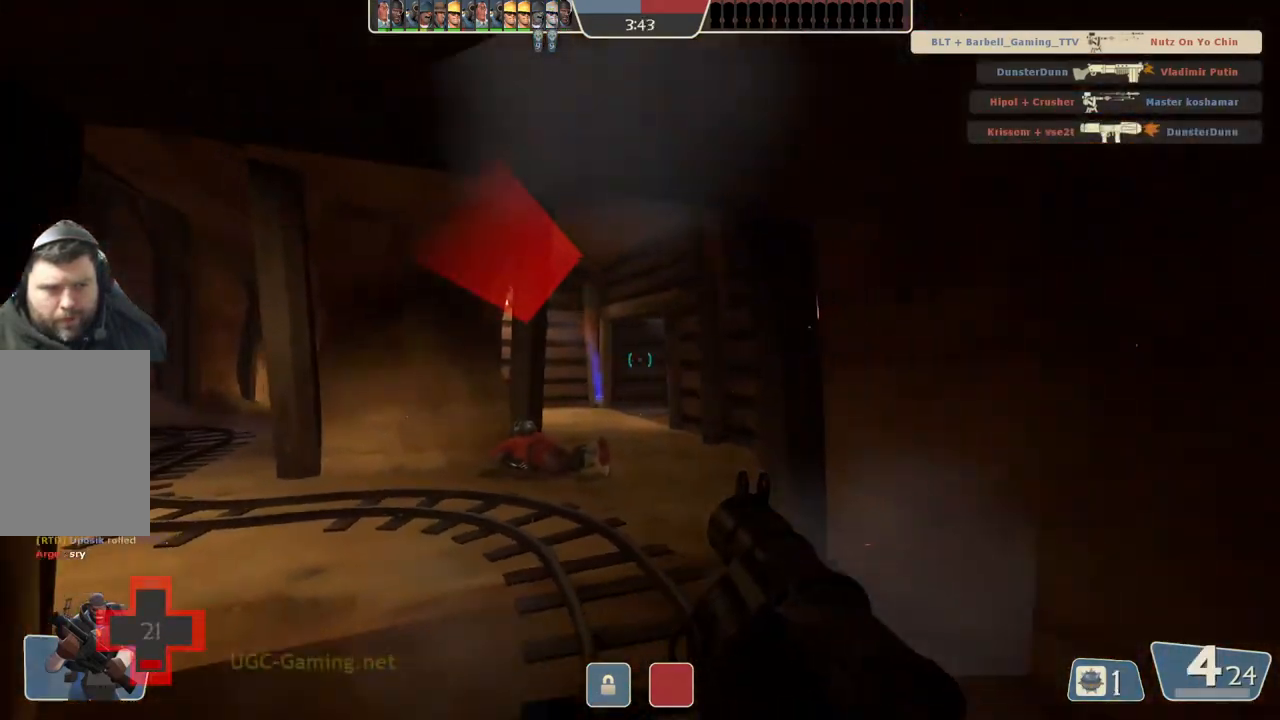
{"dt_ms": 500, "buttons": ["L2"], "left_stick": "right", "right_stick": "center", "events": [[100, "left_stick", "down-right"], [317, "L2", "down"], [350, "L1", "down"], [350, "left_stick", "right"], [483, "L1", "up"]]}
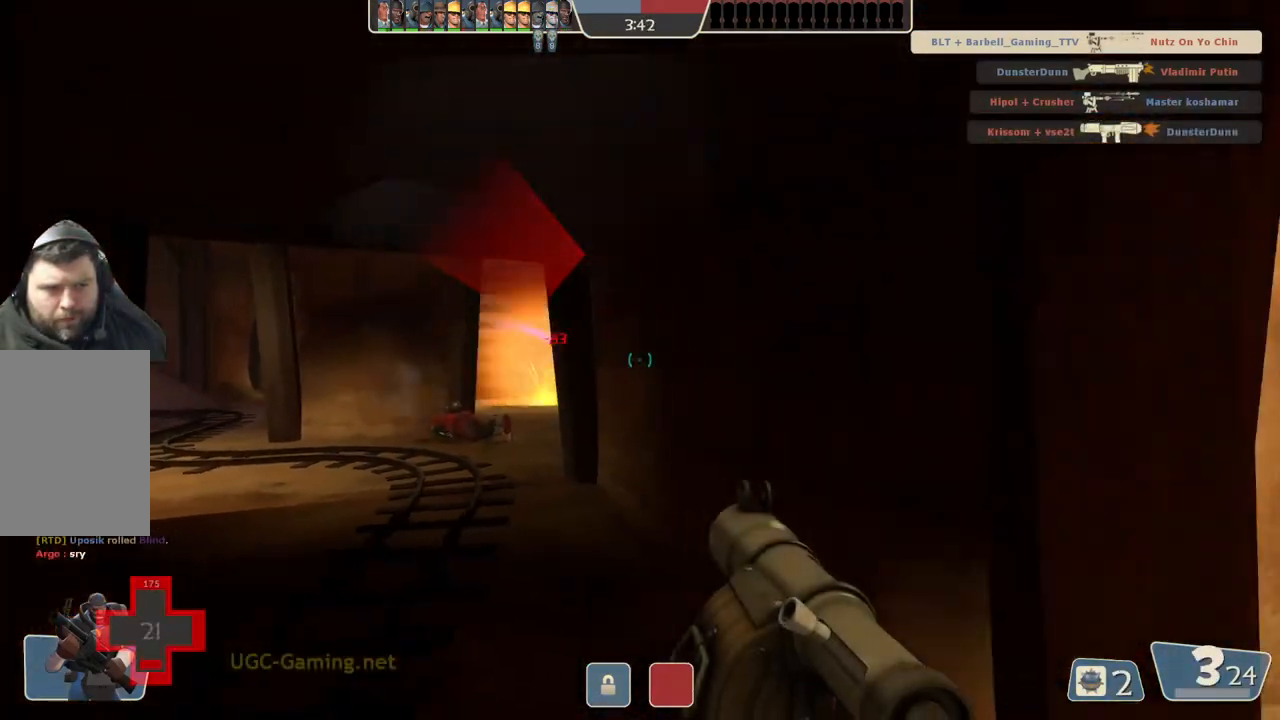
{"dt_ms": 500, "buttons": ["L1", "L2"], "left_stick": "right", "right_stick": "center", "events": [[33, "L1", "down"]]}
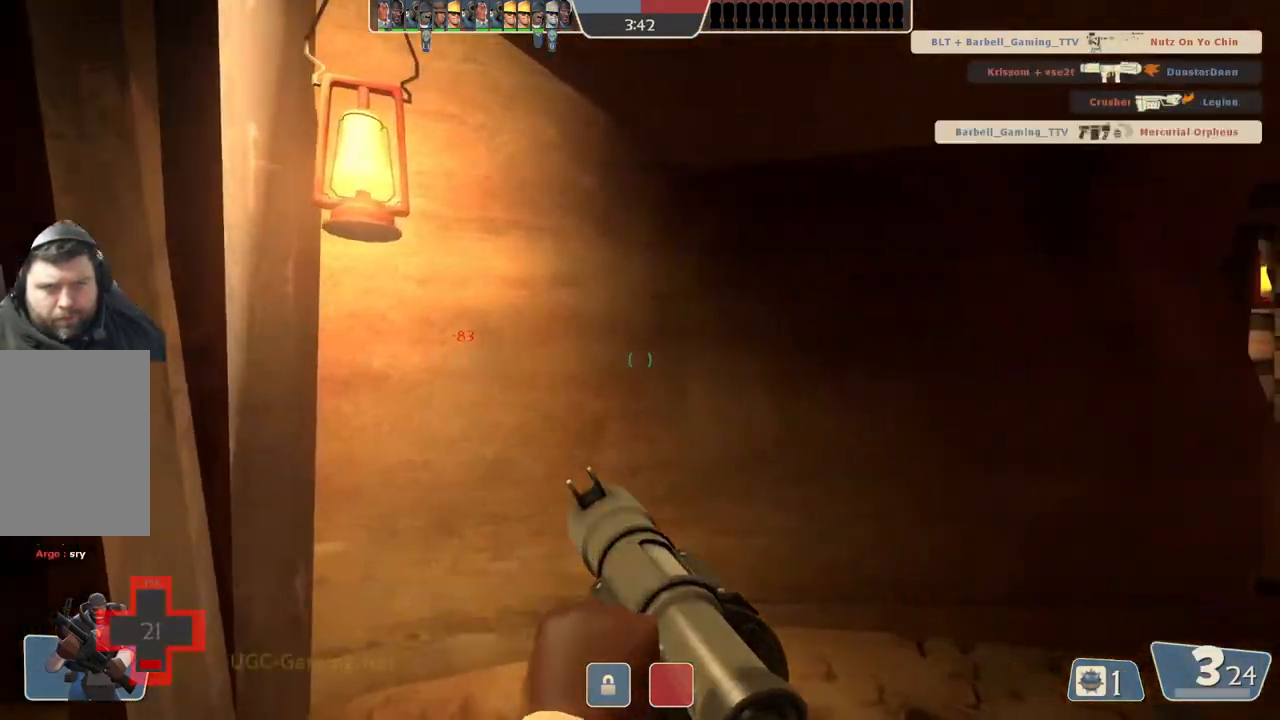
{"dt_ms": 500, "buttons": [], "left_stick": "up", "right_stick": "center", "events": [[33, "L1", "up"], [117, "L1", "down"], [300, "L1", "up"], [317, "L2", "up"], [467, "left_stick", "up"]]}